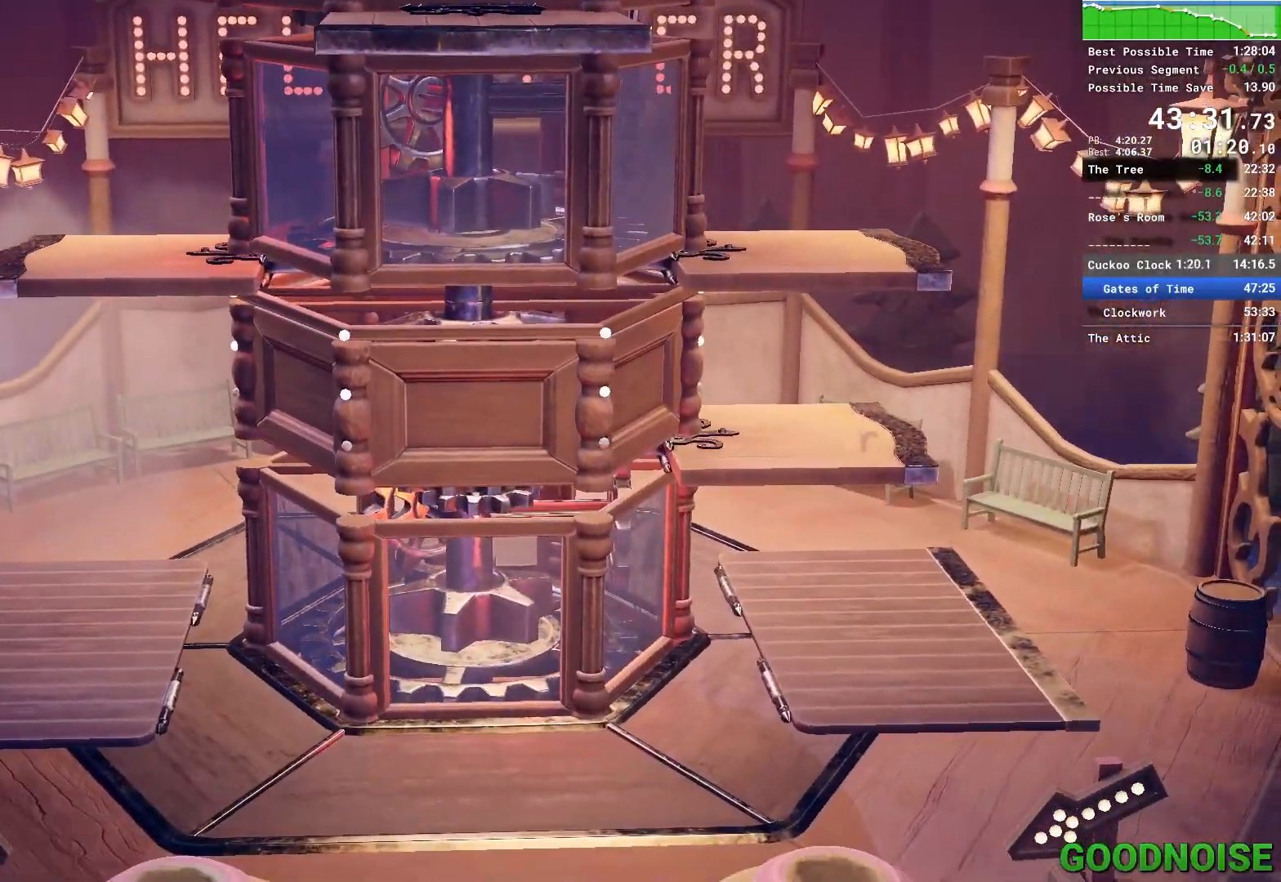
Gameplay with keyboard and mouse; each line is a JSON object with the keys and mouse buttons held at the frame after it. "events" lists presses ("down") and releases ("up") of "1", "2", "3", "4", "5", "a", "alt", "c", "caps_lock", "ctrl", "d", "e", "escape", "f", "q", "r", "s", "shift", "space", "tab", "v", "w", "x", "z", "mouse_left", "mouse_middle", "mouse_right", "mouse_wheel_up" and "mouse_wheel_down" between this image and that frame as [ms after this image, input, new state], when the widget could be followed in between. "mouse_left", "mouse_middle", "mouse_right", "mouse_wheel_up", "mouse_wheel_down" = the "left", "middle", "right", "wheel_up", "wheel_down" buttons of the "mouse" list. No other keys are recorded. Not read: mouse_move other_keys.
{"keys": [], "mouse": [], "events": [[267, "mouse_right", "down"], [417, "mouse_right", "up"]]}
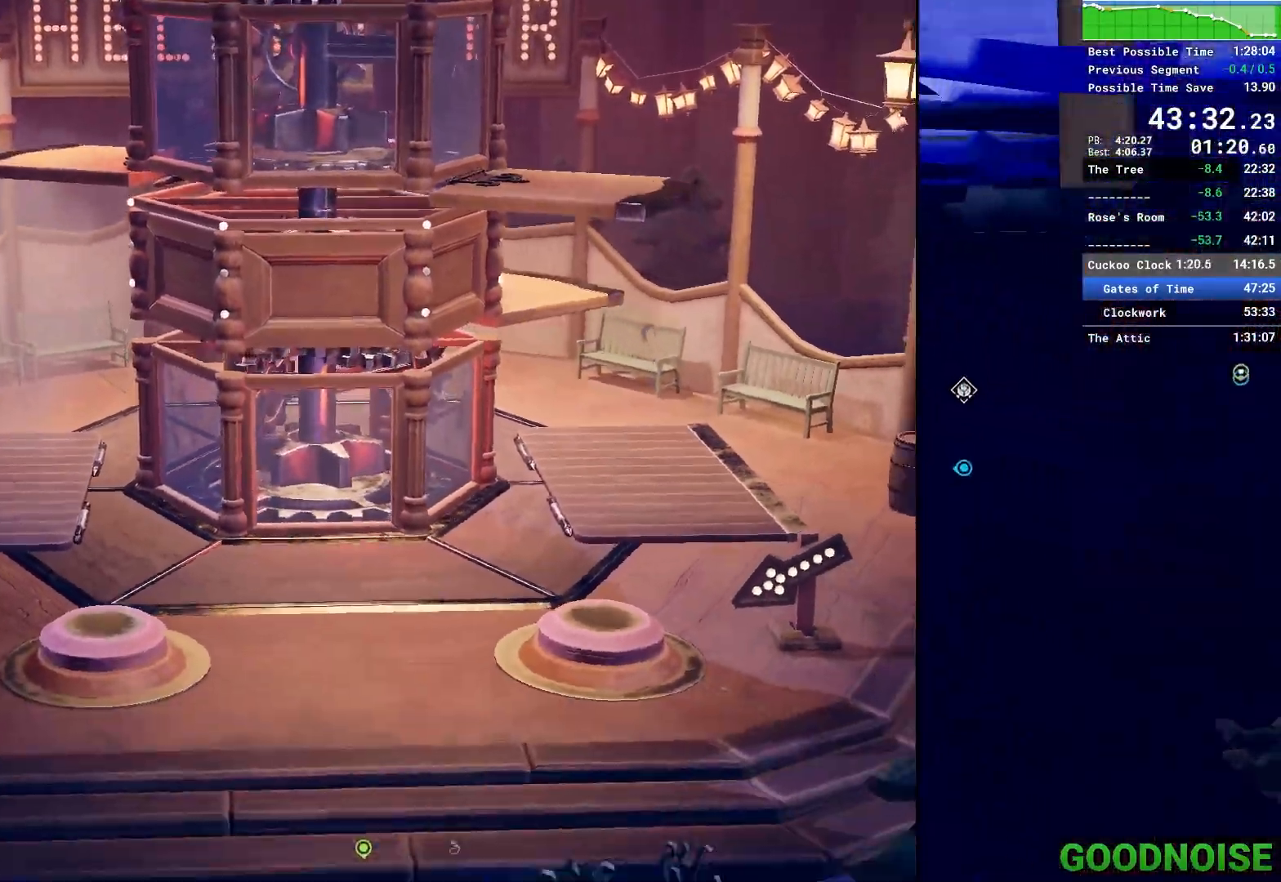
{"keys": [], "mouse": [], "events": [[333, "mouse_right", "down"], [467, "mouse_right", "up"]]}
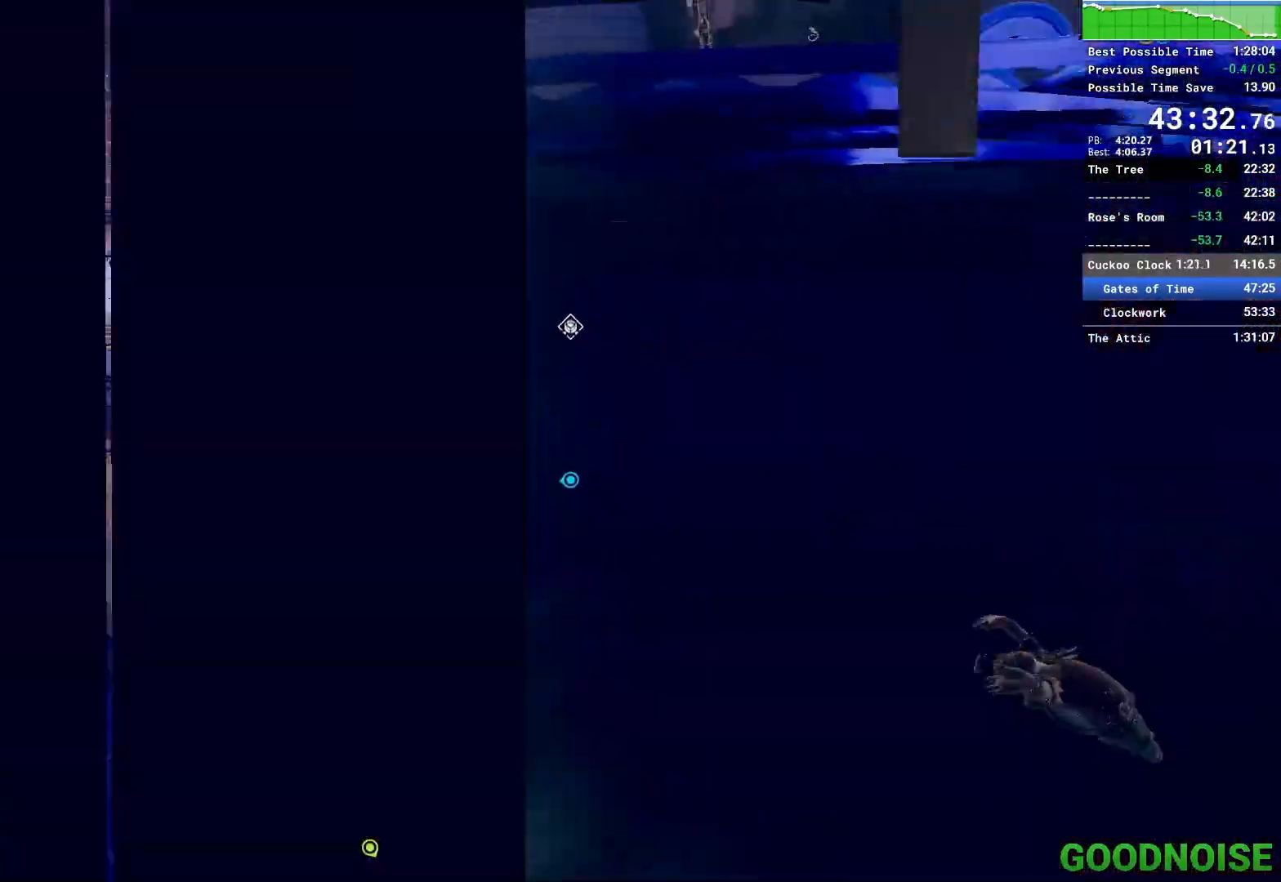
{"keys": [], "mouse": [], "events": []}
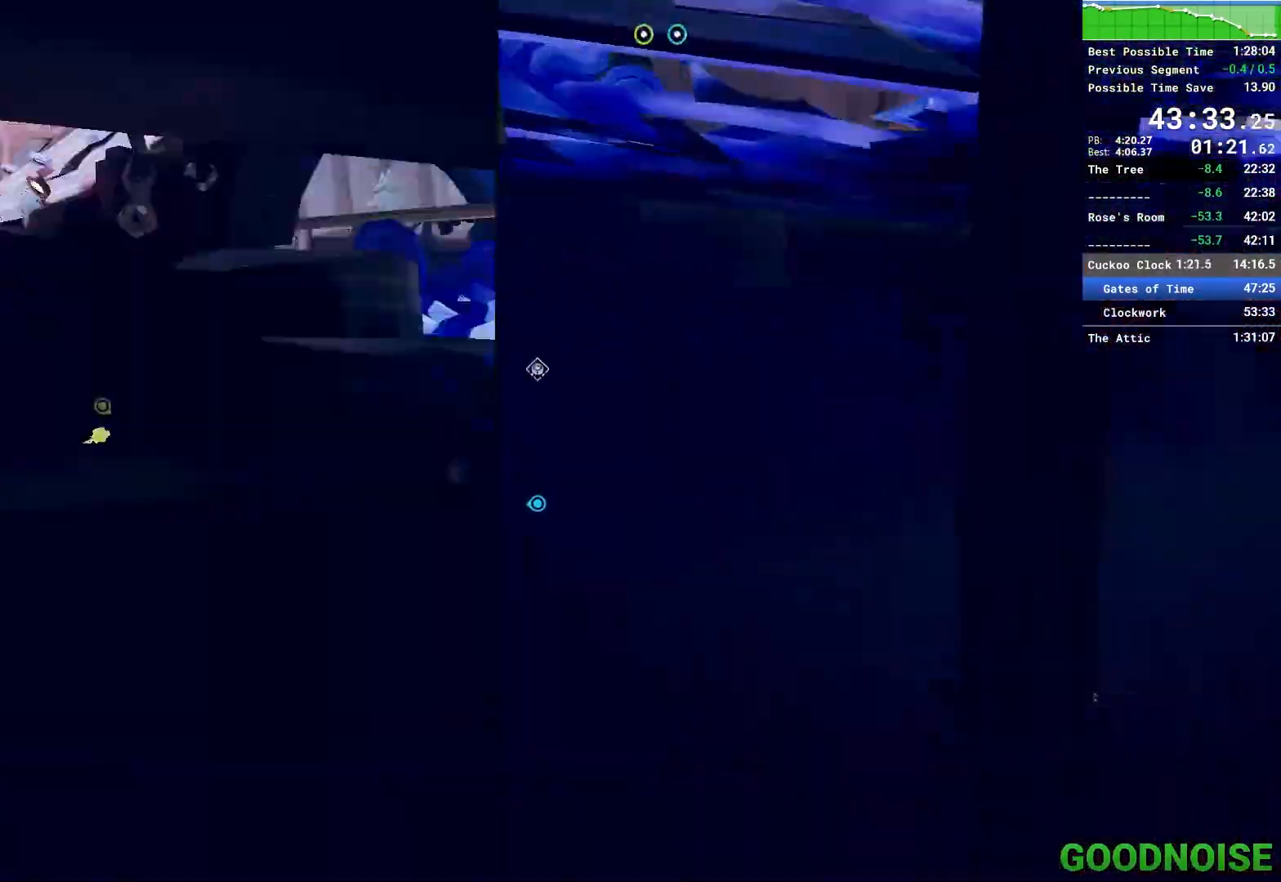
{"keys": [], "mouse": [], "events": [[33, "mouse_right", "down"], [183, "mouse_right", "up"]]}
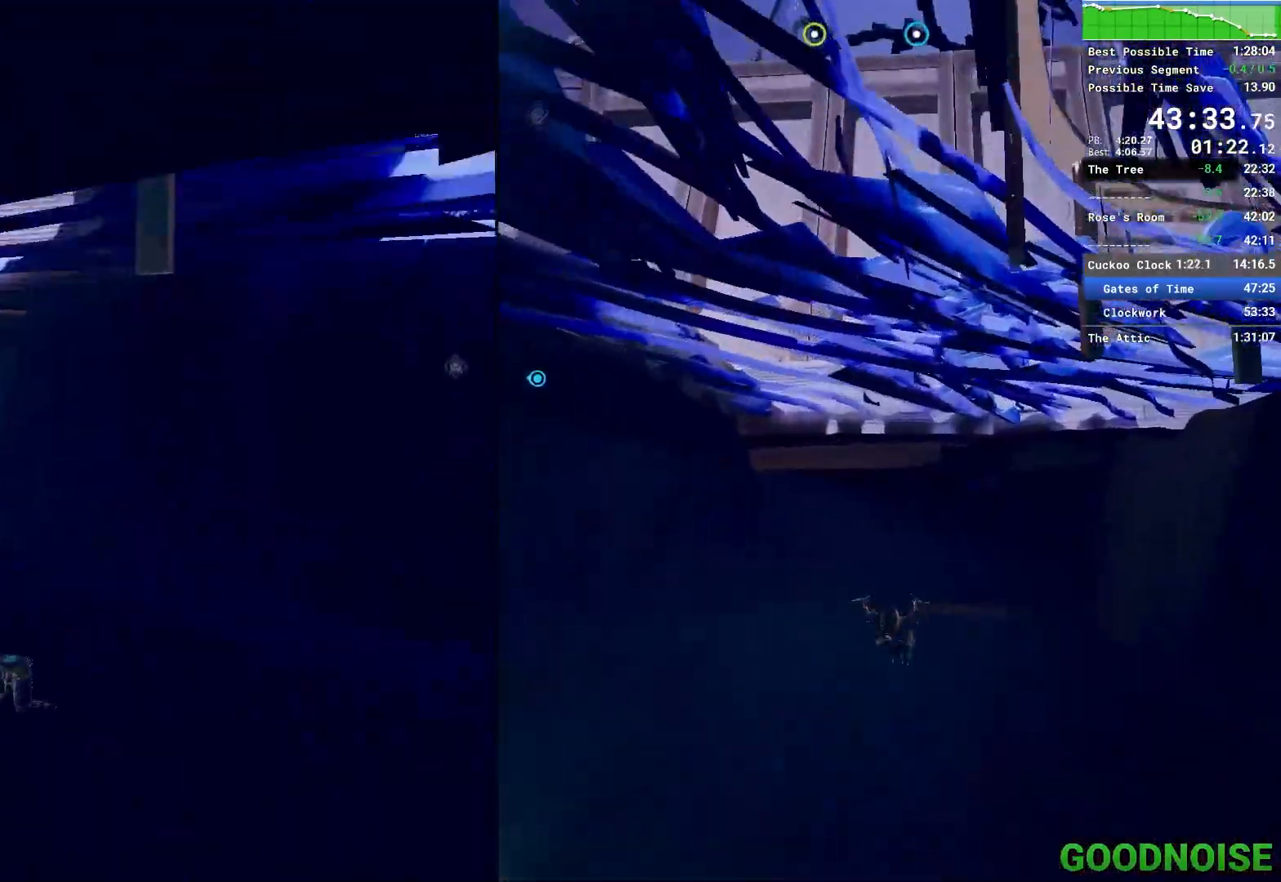
{"keys": [], "mouse": [], "events": [[50, "mouse_right", "down"], [233, "mouse_right", "up"]]}
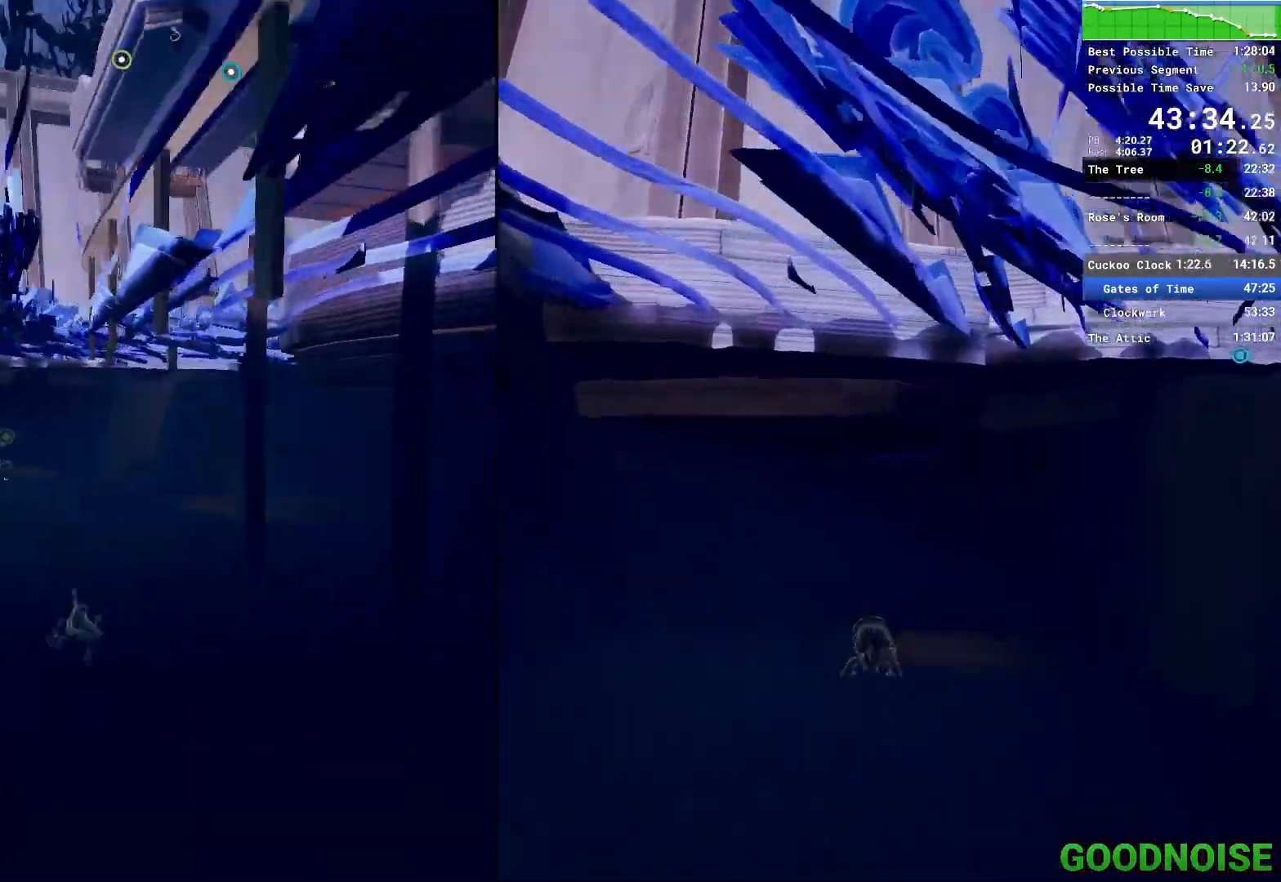
{"keys": ["w"], "mouse": [], "events": [[117, "mouse_right", "down"], [250, "mouse_right", "up"], [400, "w", "down"]]}
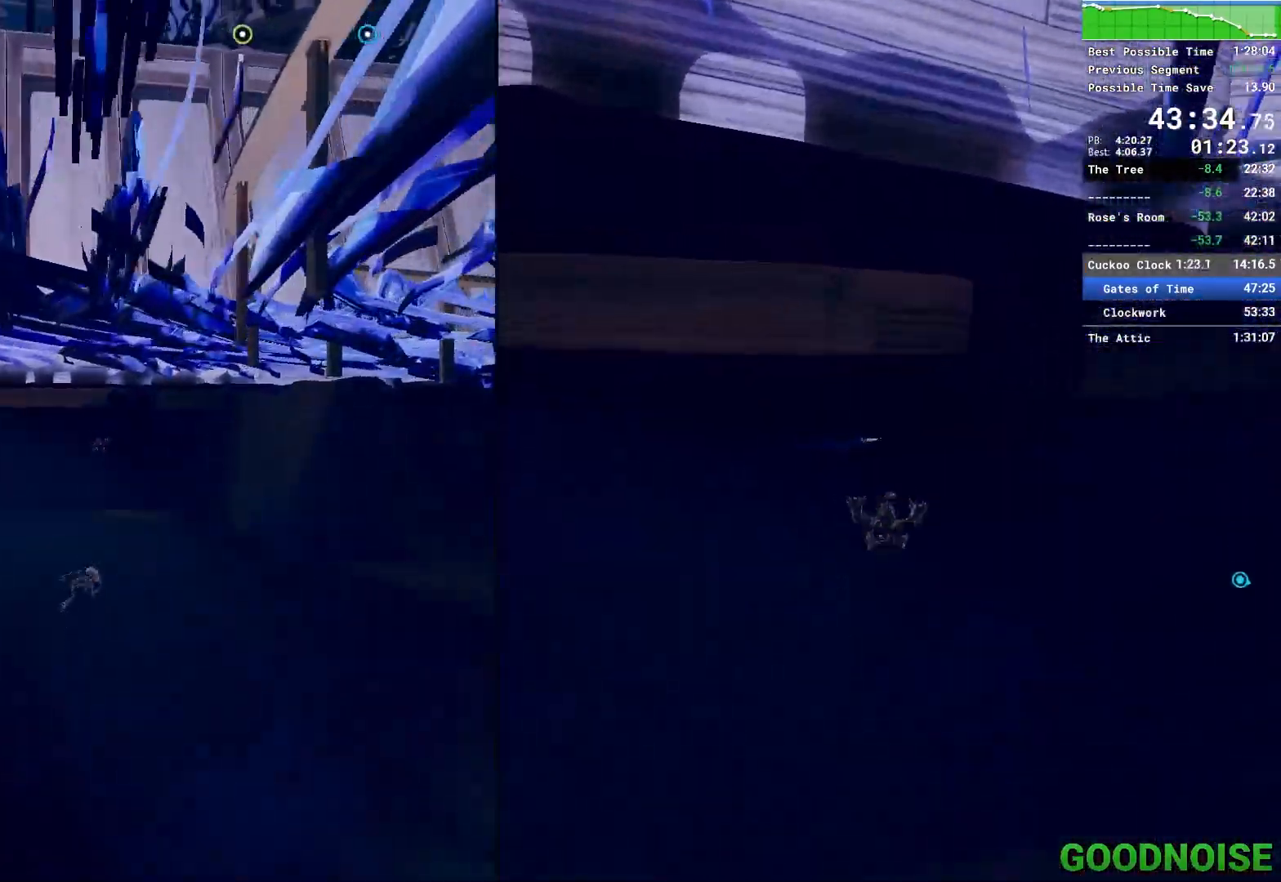
{"keys": ["w"], "mouse": [], "events": [[183, "mouse_right", "down"], [317, "mouse_right", "up"]]}
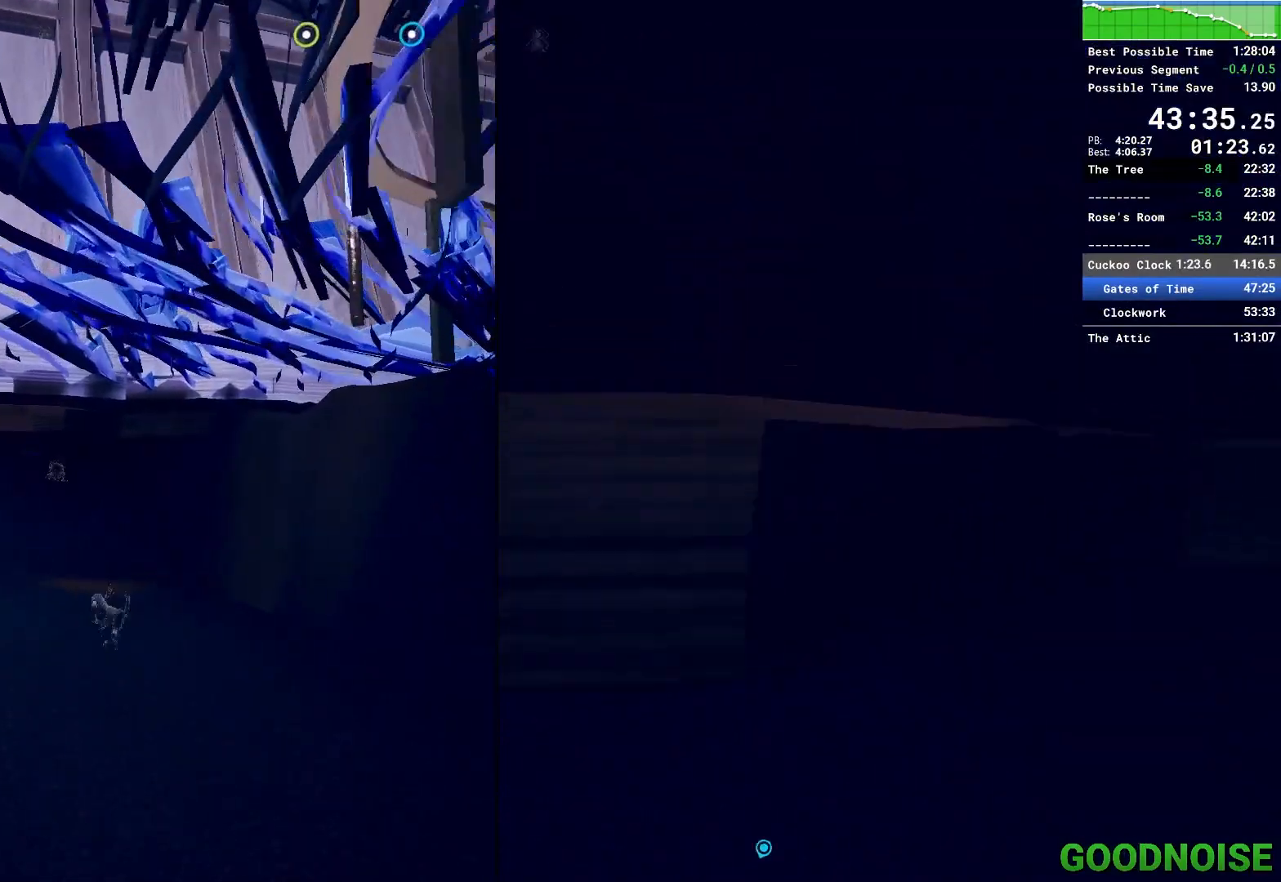
{"keys": ["w"], "mouse": [], "events": [[100, "mouse_right", "down"], [333, "mouse_right", "up"]]}
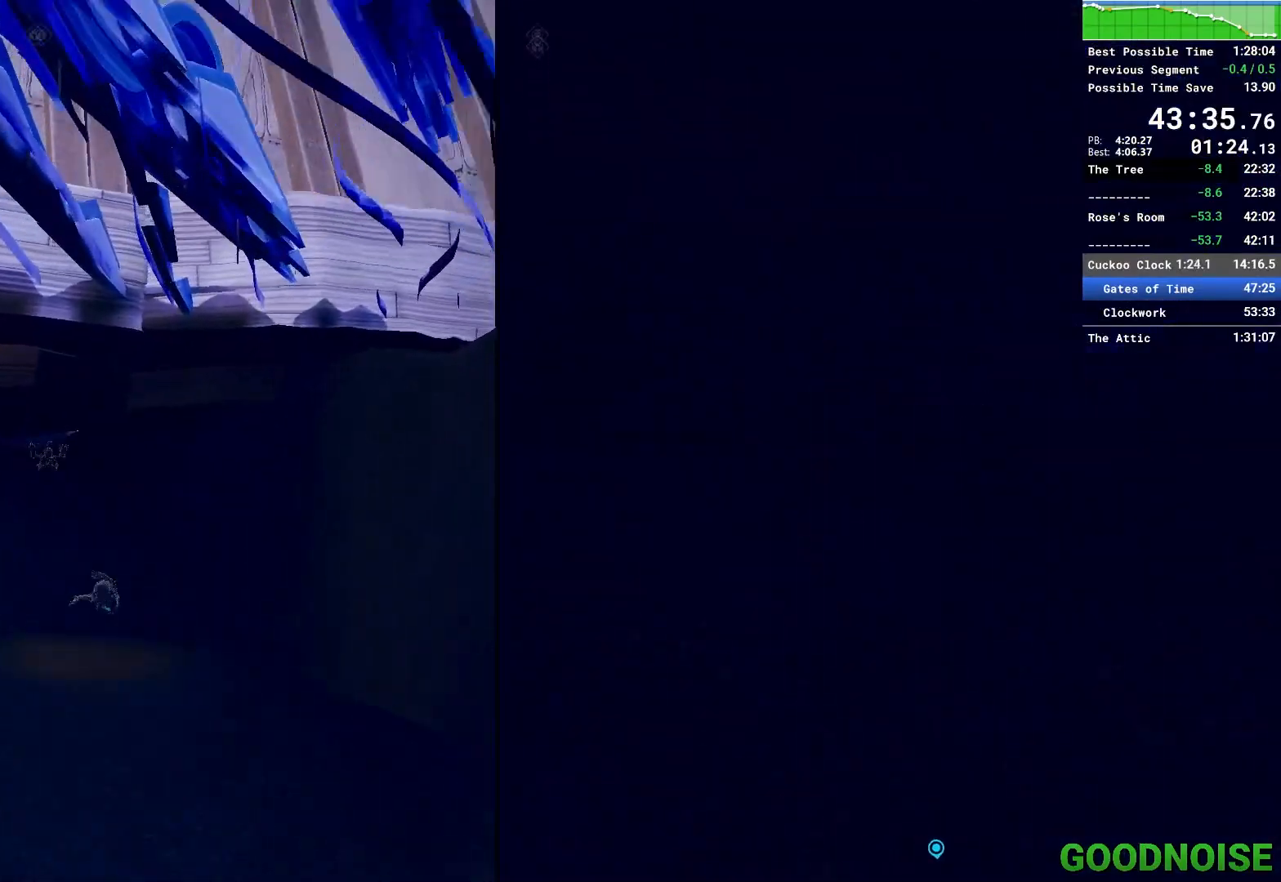
{"keys": ["w"], "mouse": [], "events": [[167, "mouse_right", "down"], [350, "mouse_right", "up"]]}
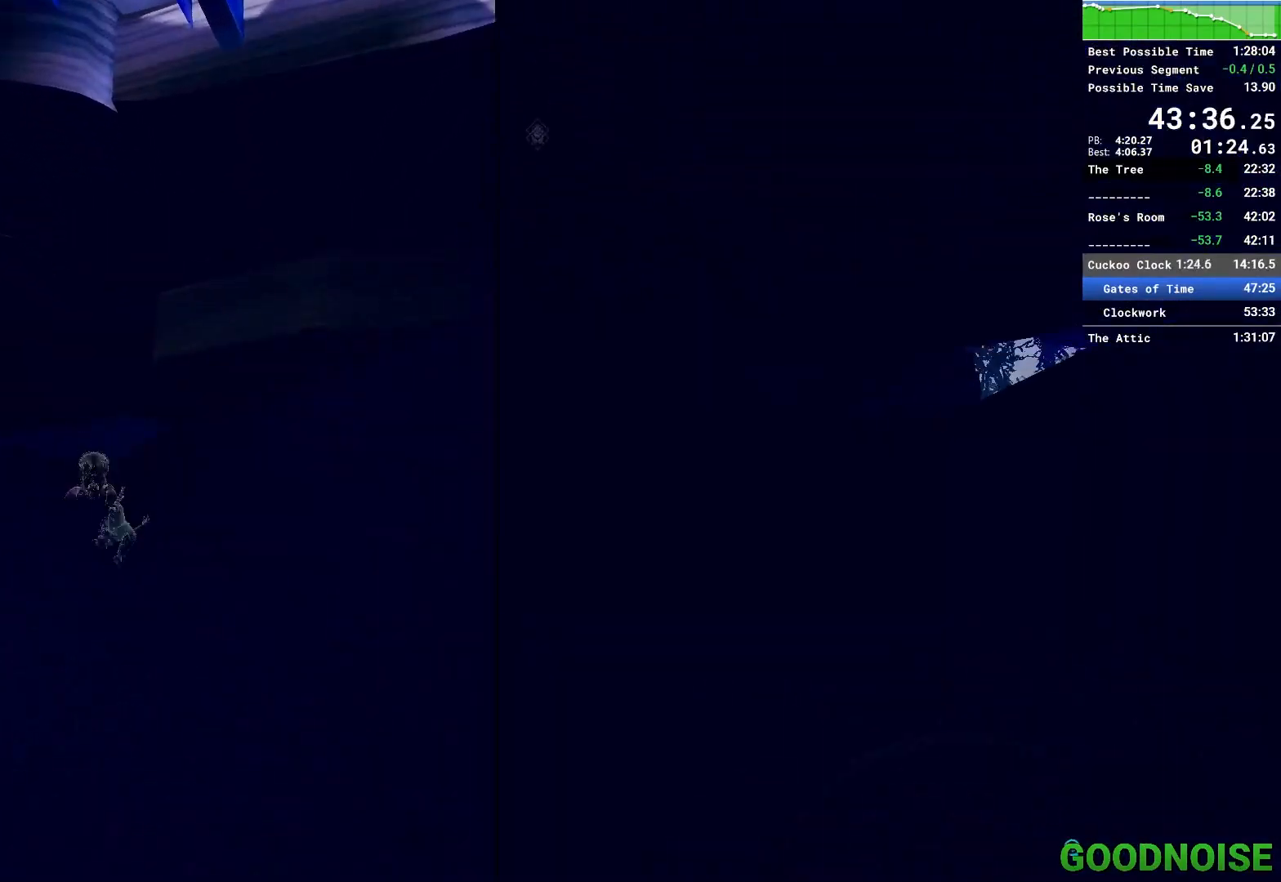
{"keys": ["w"], "mouse": [], "events": [[83, "mouse_right", "down"], [267, "mouse_right", "up"]]}
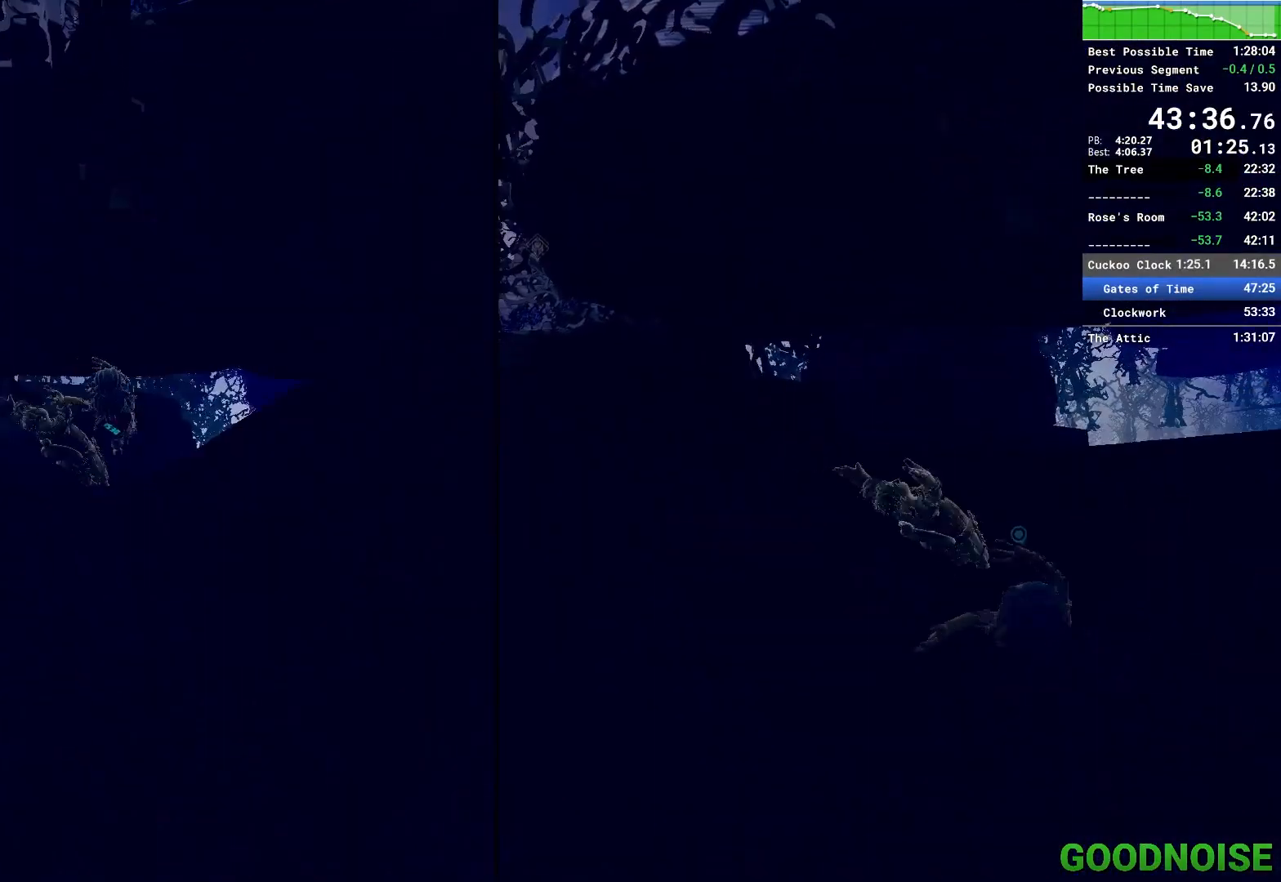
{"keys": ["w"], "mouse": [], "events": [[150, "mouse_right", "down"], [283, "mouse_right", "up"]]}
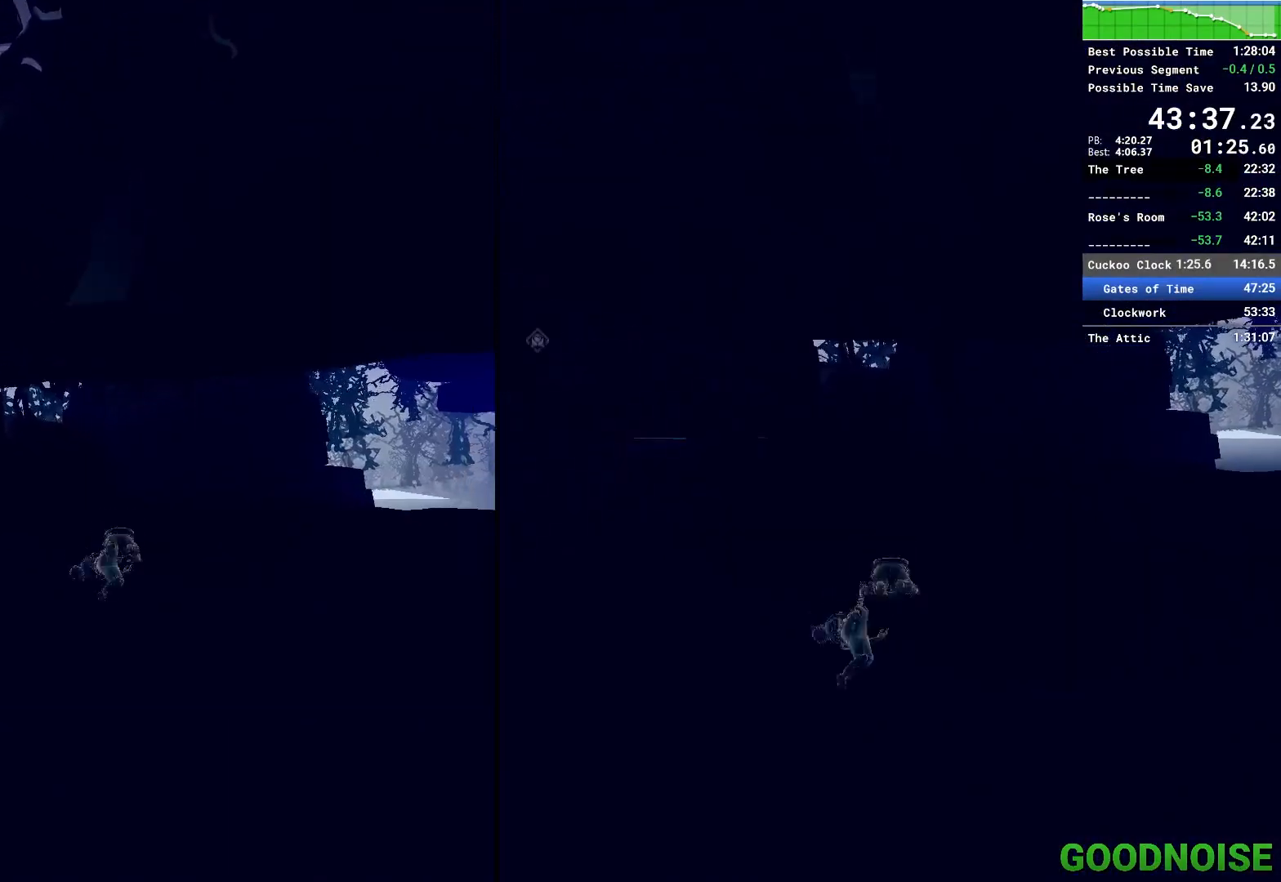
{"keys": ["shift", "w"], "mouse": [], "events": [[17, "mouse_right", "down"], [217, "mouse_right", "up"], [217, "shift", "down"]]}
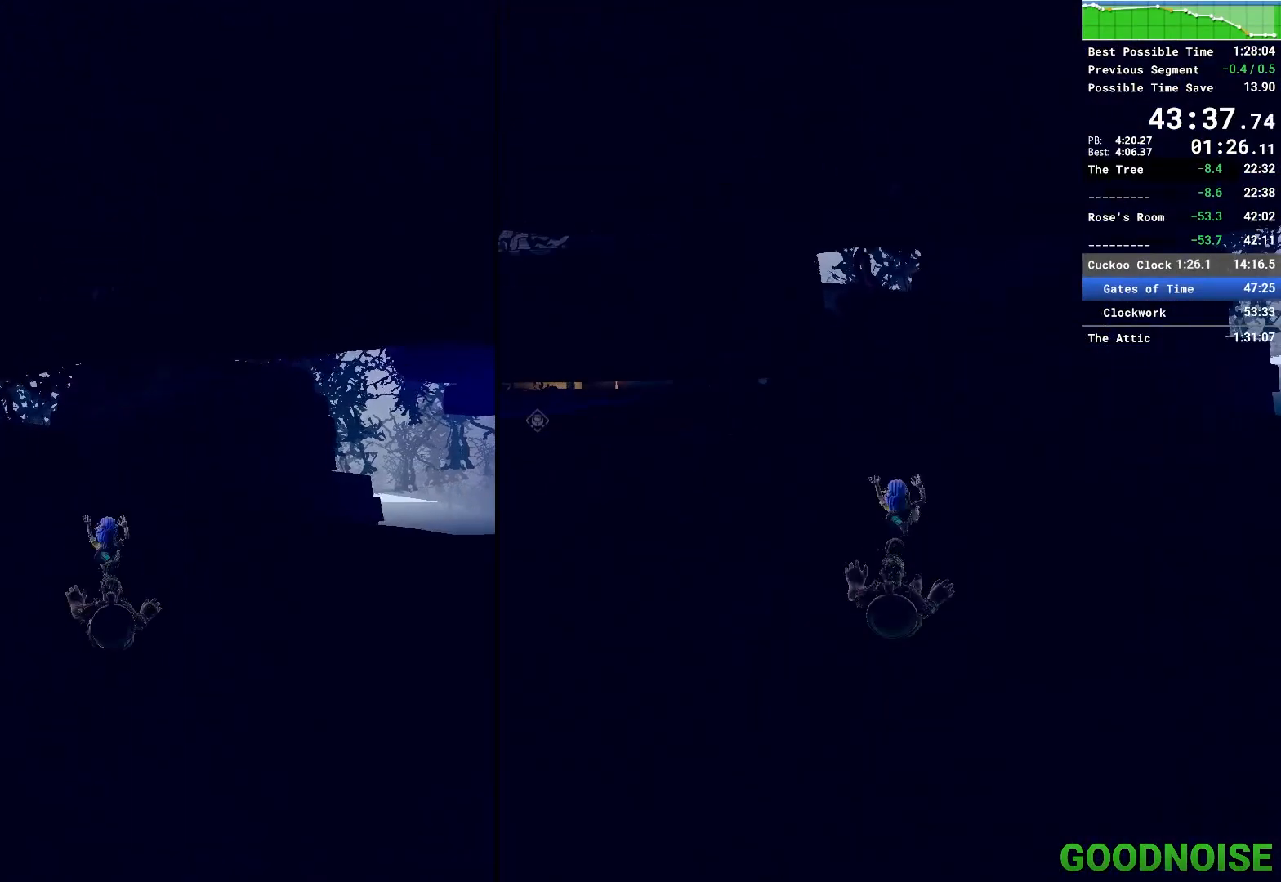
{"keys": ["shift", "w"], "mouse": [], "events": []}
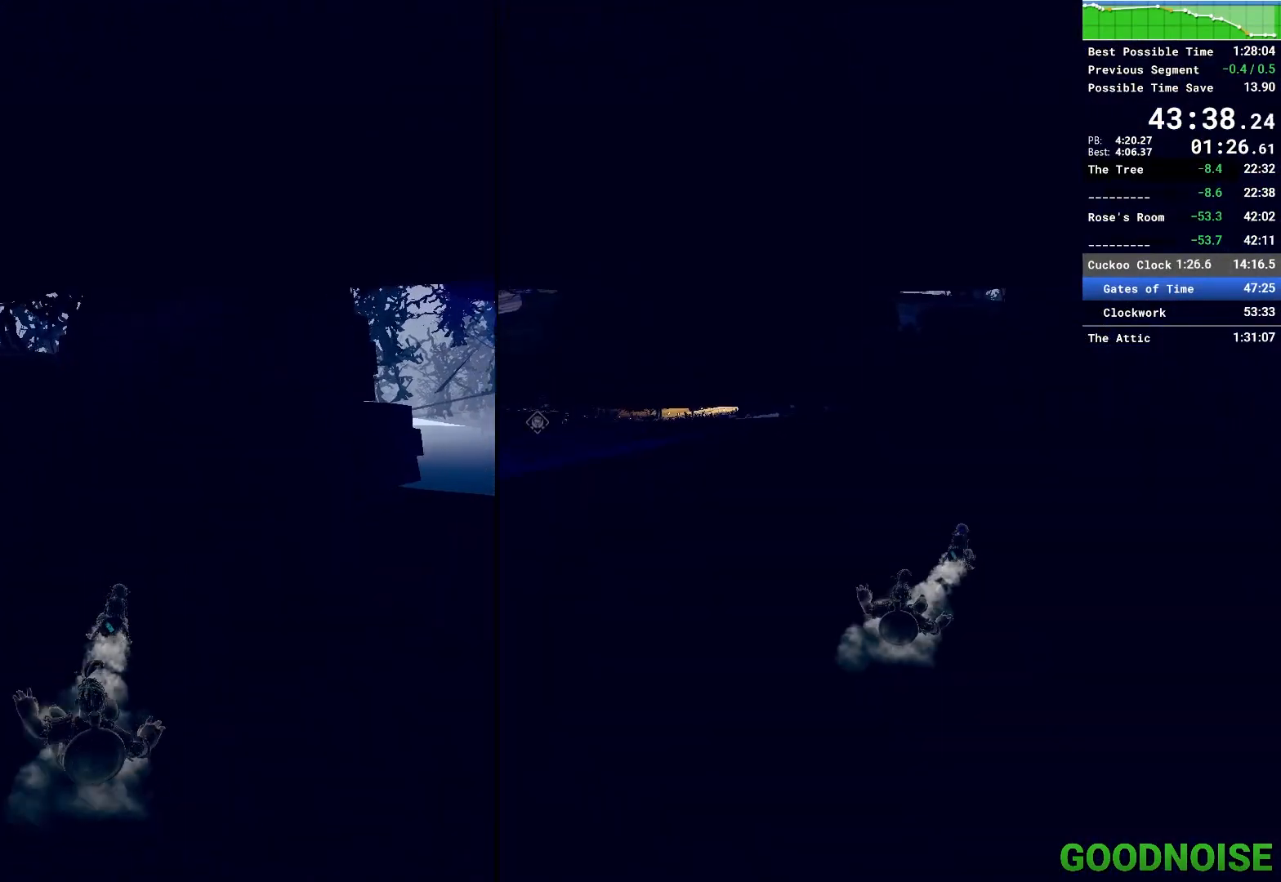
{"keys": ["shift", "w"], "mouse": [], "events": []}
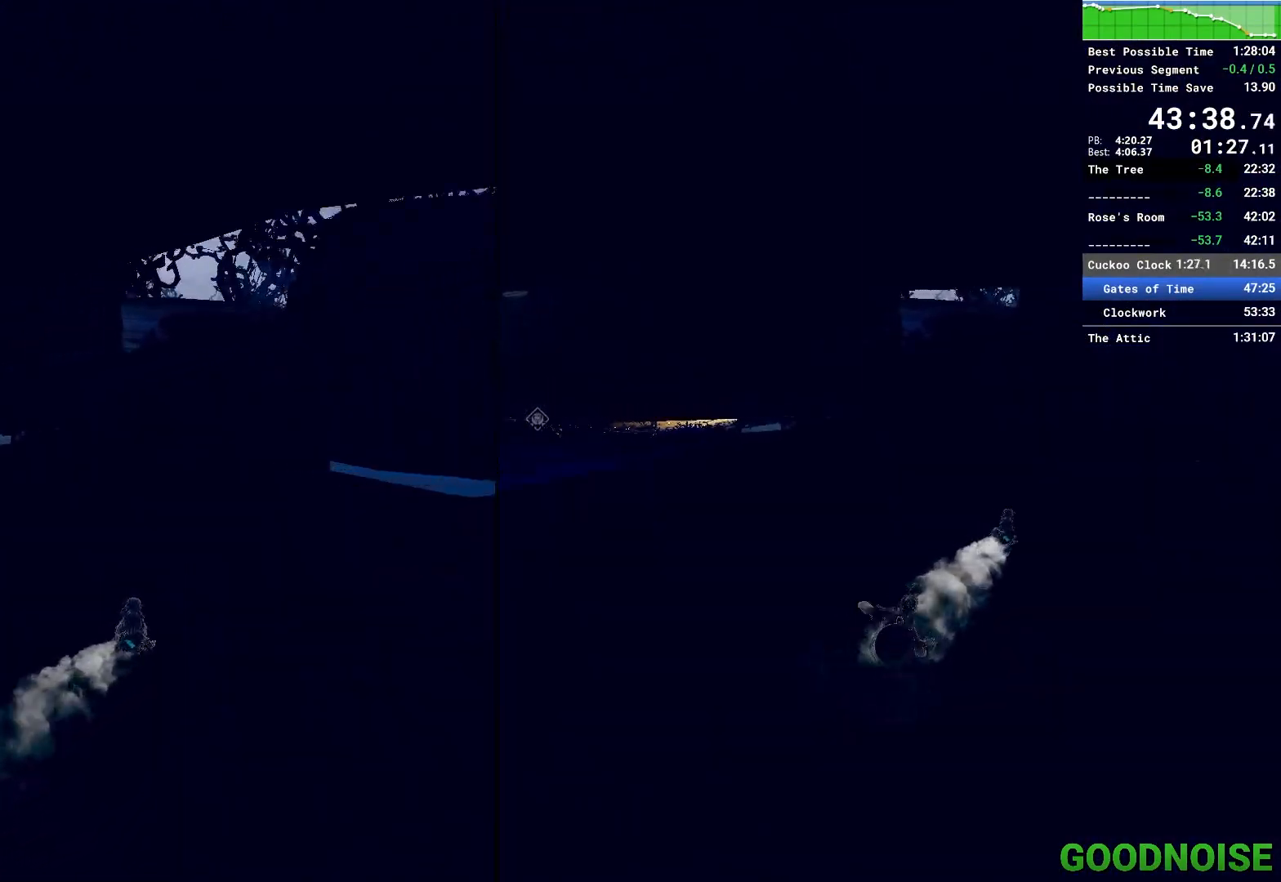
{"keys": ["w"], "mouse": [], "events": [[217, "shift", "up"], [267, "mouse_right", "down"], [383, "mouse_right", "up"]]}
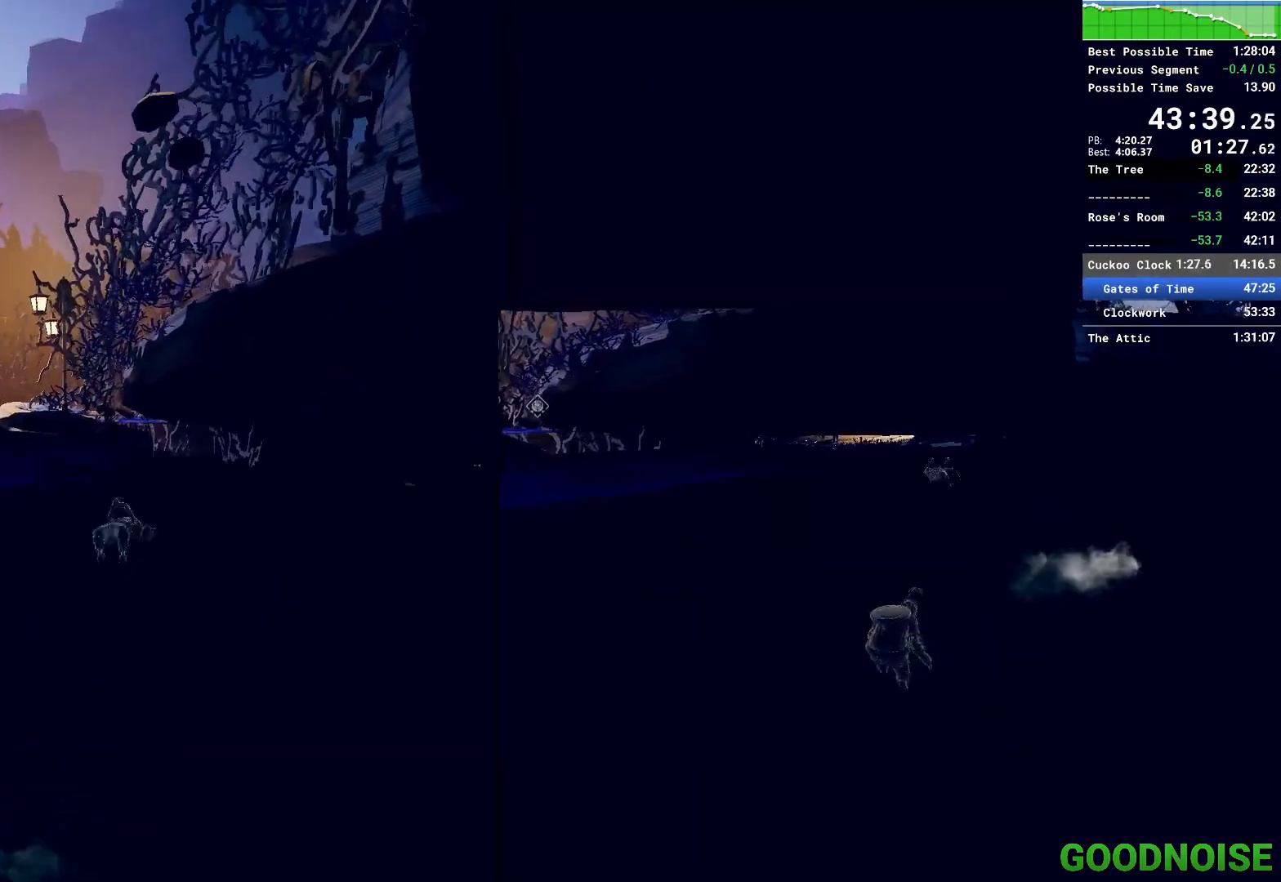
{"keys": ["shift", "w"], "mouse": [], "events": [[183, "mouse_right", "down"], [267, "mouse_right", "up"], [417, "shift", "down"]]}
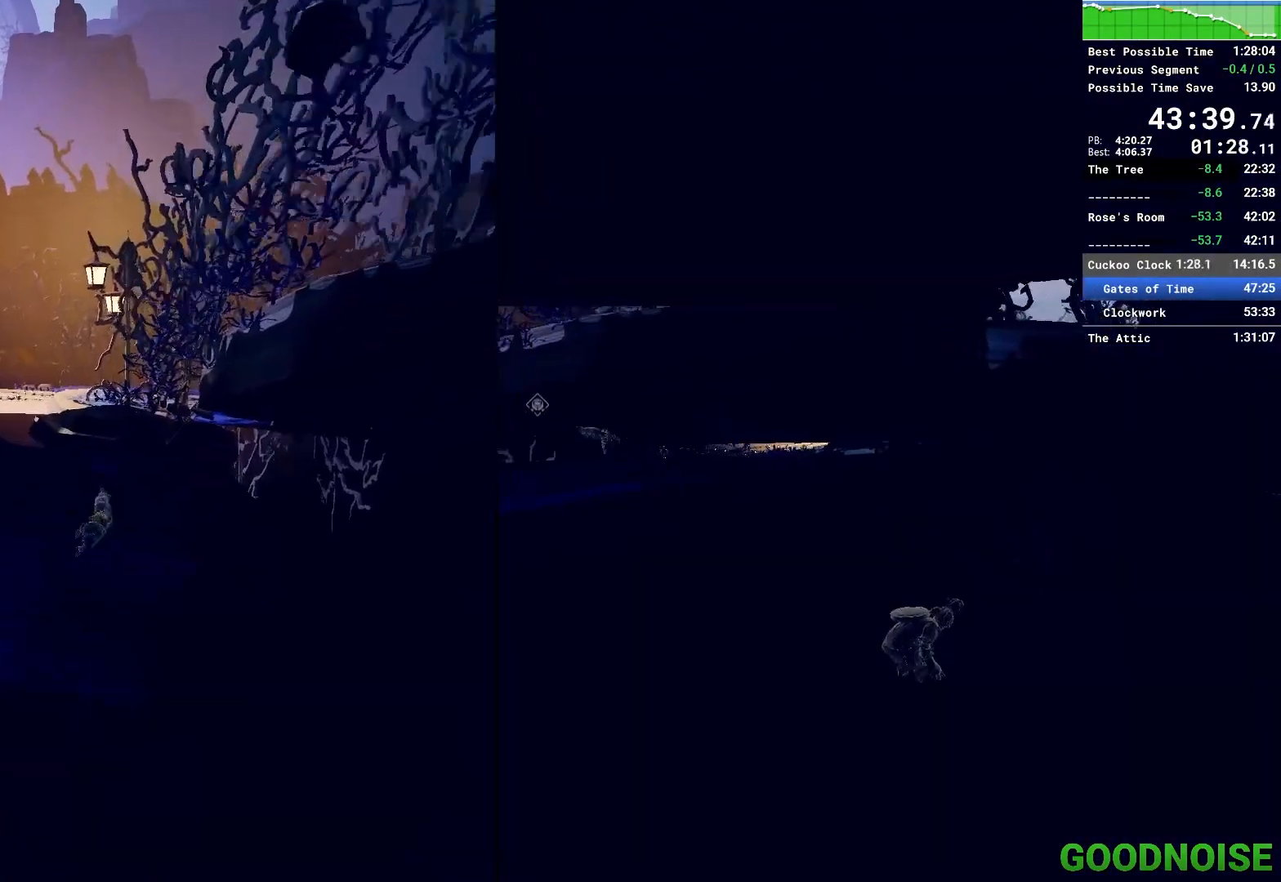
{"keys": ["shift", "space", "w"], "mouse": [], "events": [[383, "space", "down"]]}
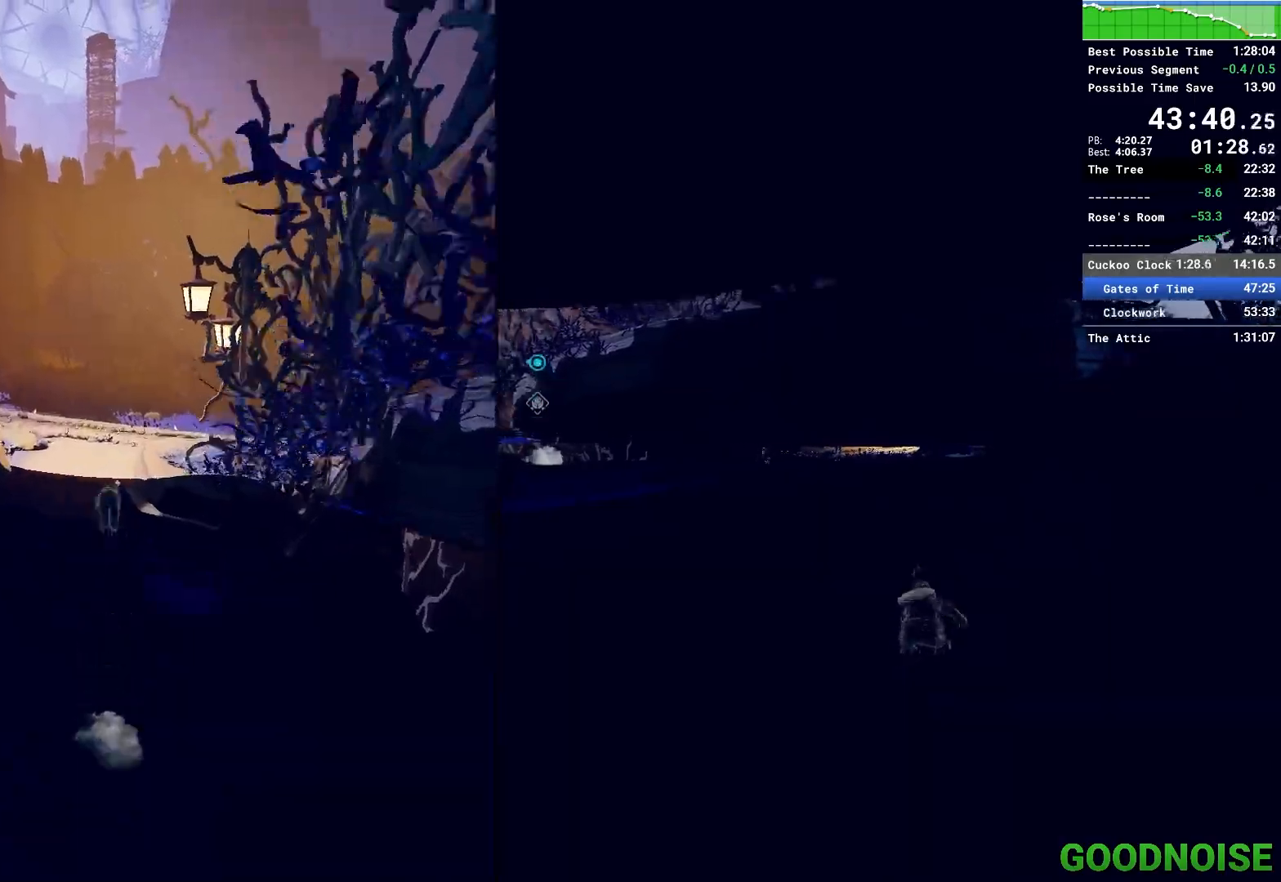
{"keys": ["d", "s"], "mouse": [], "events": [[17, "w", "up"], [67, "space", "up"], [117, "s", "down"], [150, "shift", "up"], [150, "space", "down"], [200, "d", "down"], [200, "mouse_right", "down"], [300, "space", "up"], [350, "mouse_right", "up"]]}
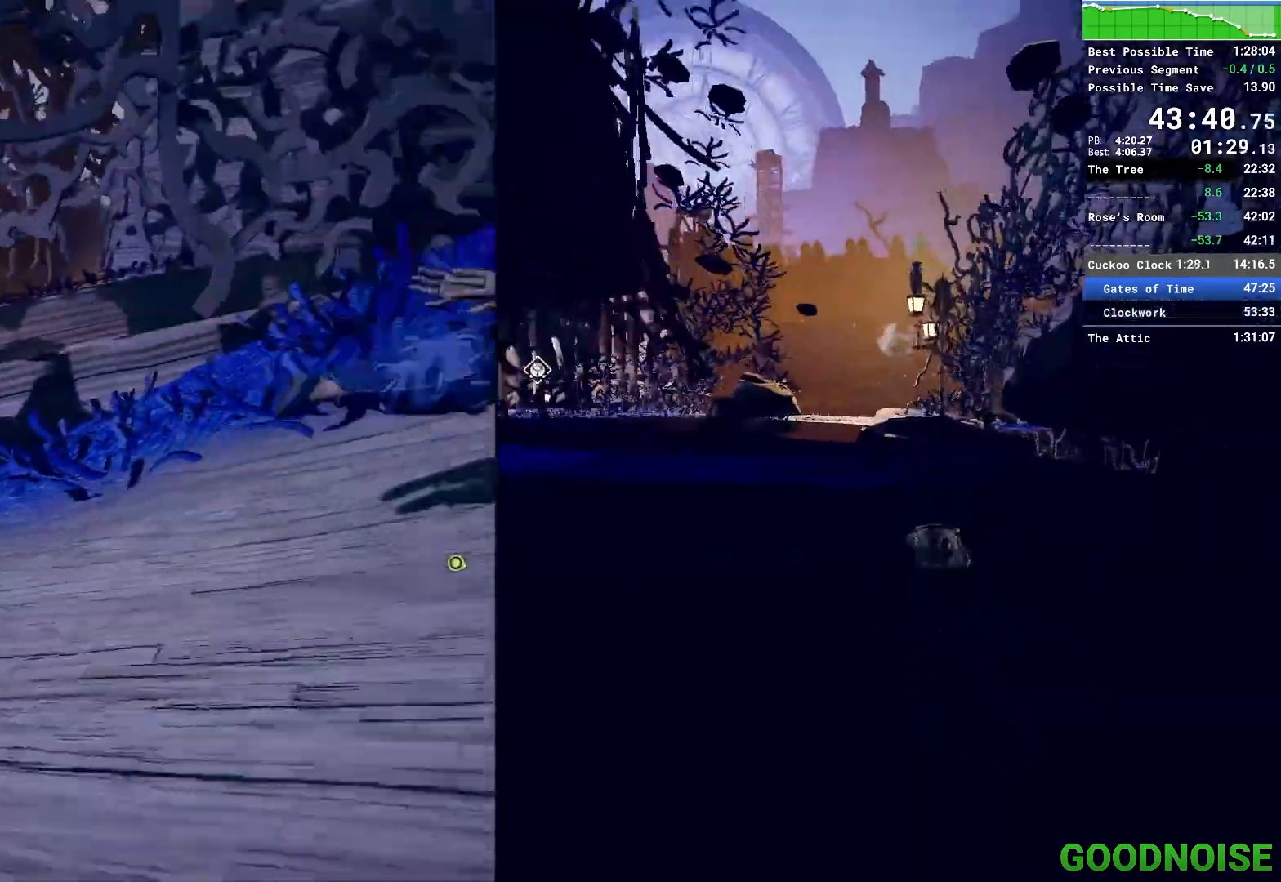
{"keys": ["d", "w"], "mouse": [], "events": [[133, "s", "up"], [183, "mouse_right", "down"], [317, "mouse_right", "up"], [400, "w", "down"]]}
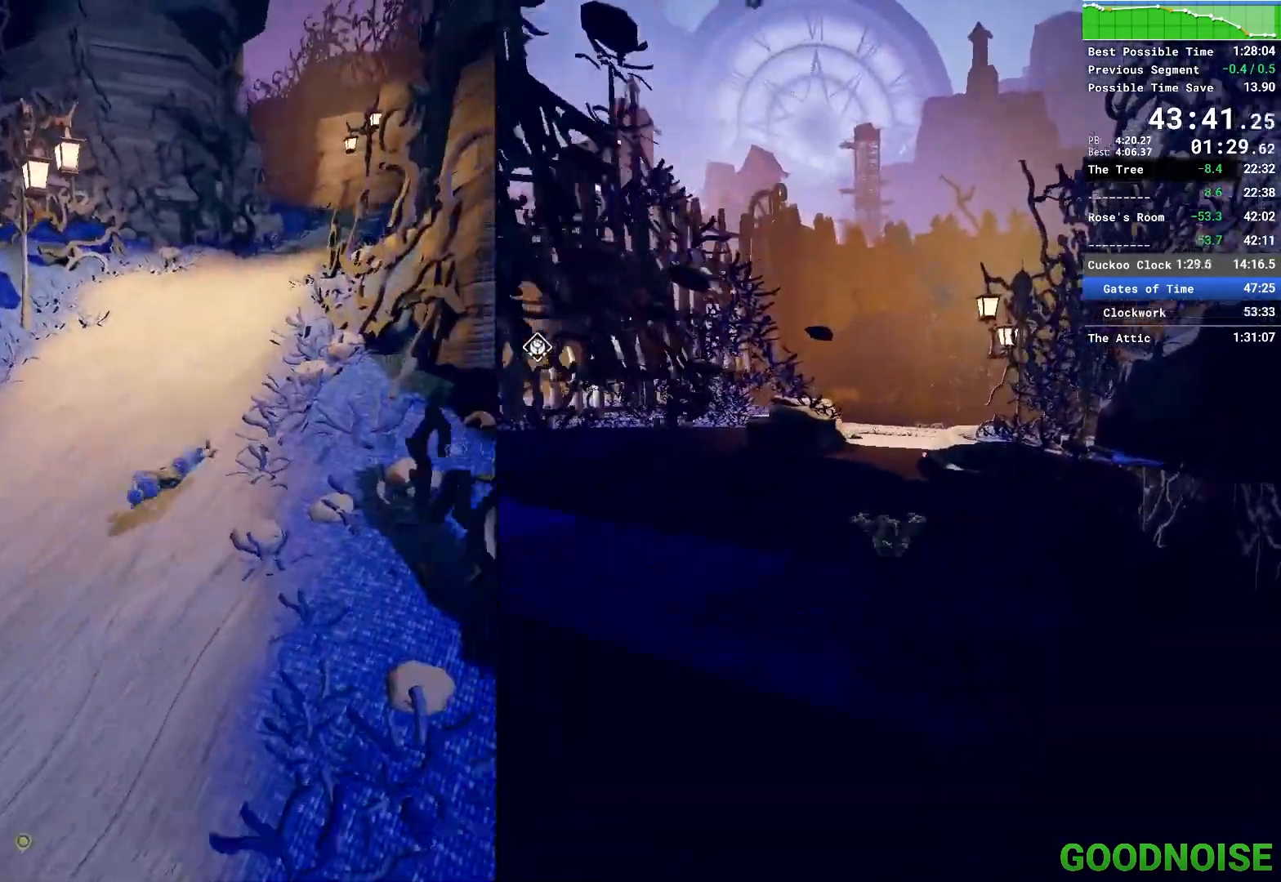
{"keys": ["w"], "mouse": [], "events": [[100, "d", "up"], [233, "mouse_right", "down"], [383, "mouse_right", "up"]]}
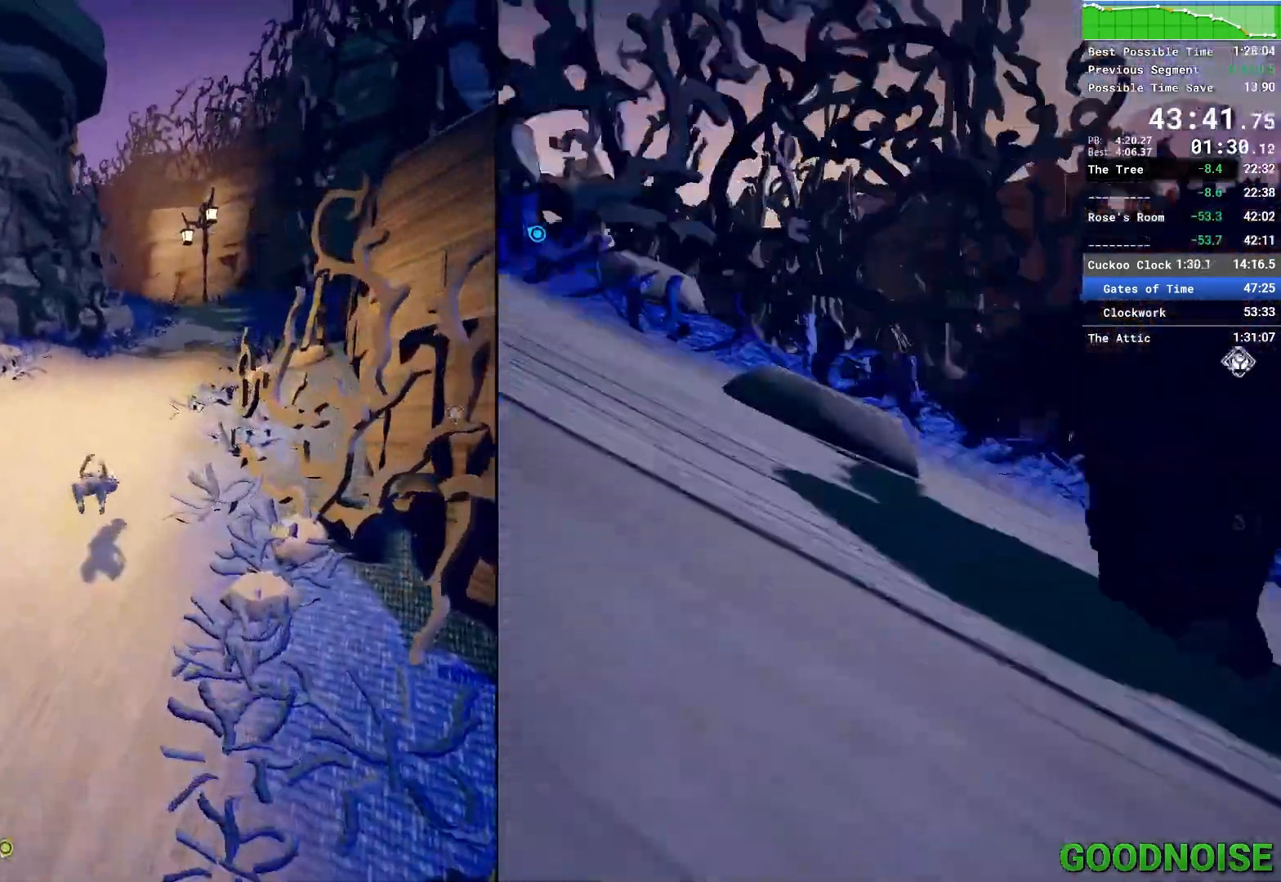
{"keys": ["w"], "mouse": [], "events": [[117, "mouse_right", "down"], [350, "mouse_right", "up"]]}
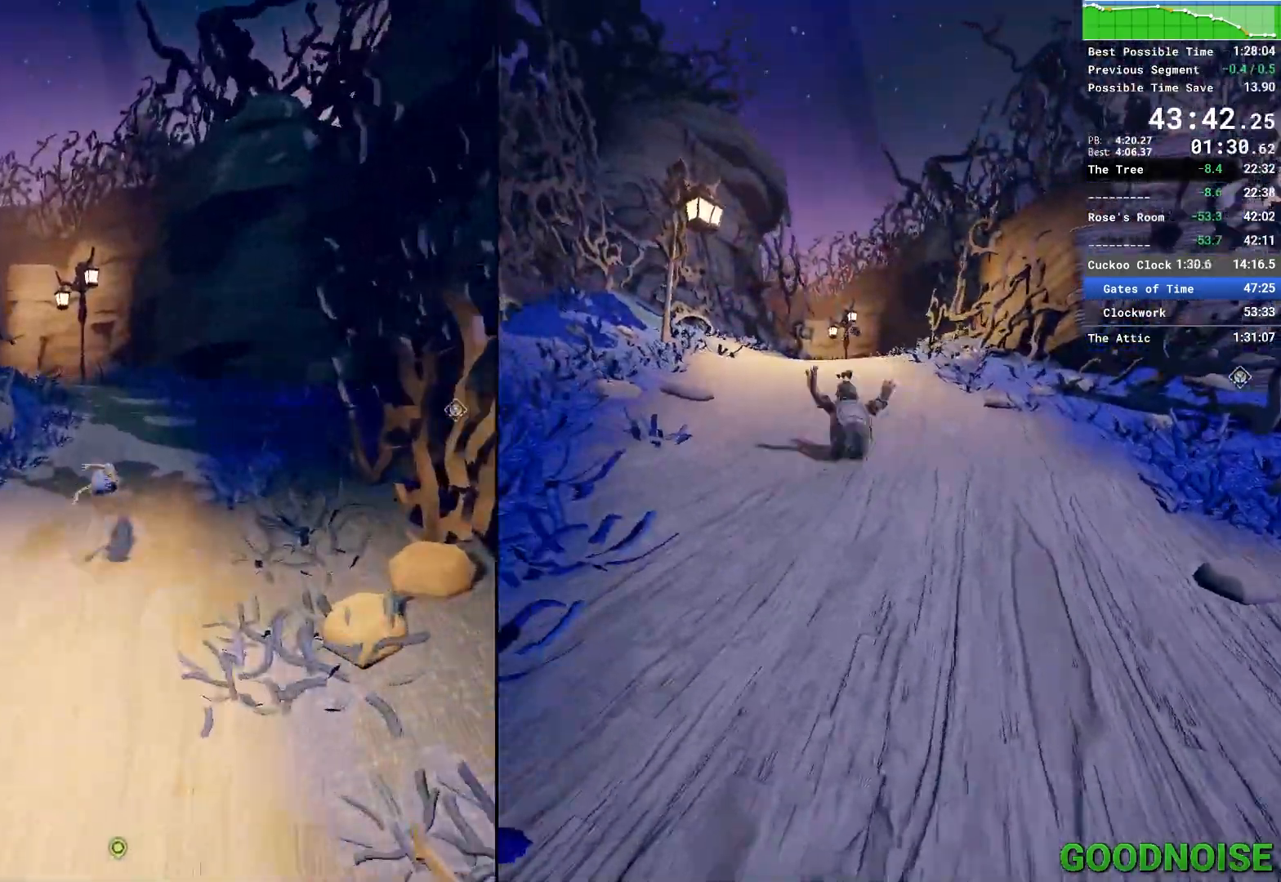
{"keys": ["w"], "mouse": [], "events": [[233, "mouse_right", "down"], [367, "mouse_right", "up"]]}
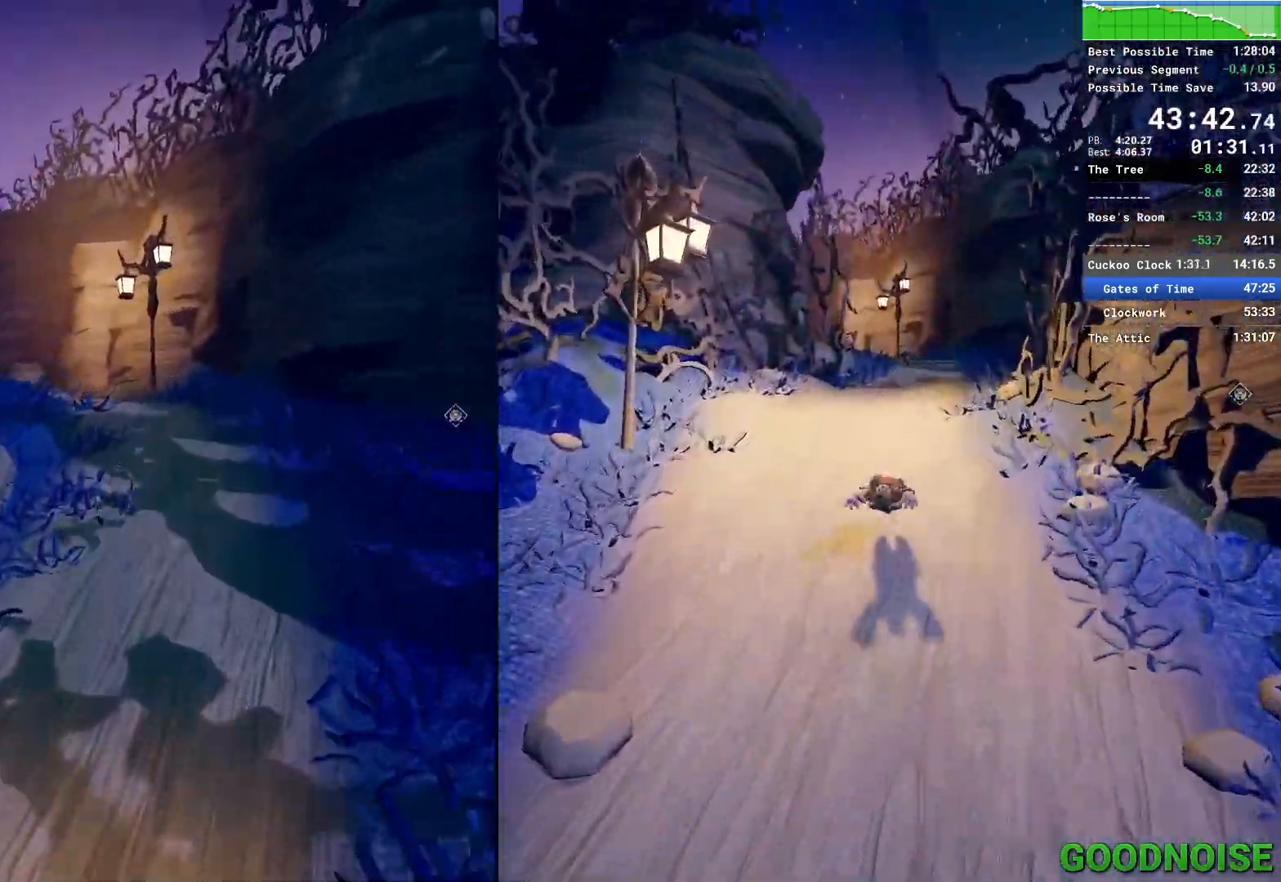
{"keys": ["w"], "mouse": [], "events": [[100, "mouse_right", "down"], [233, "mouse_right", "up"]]}
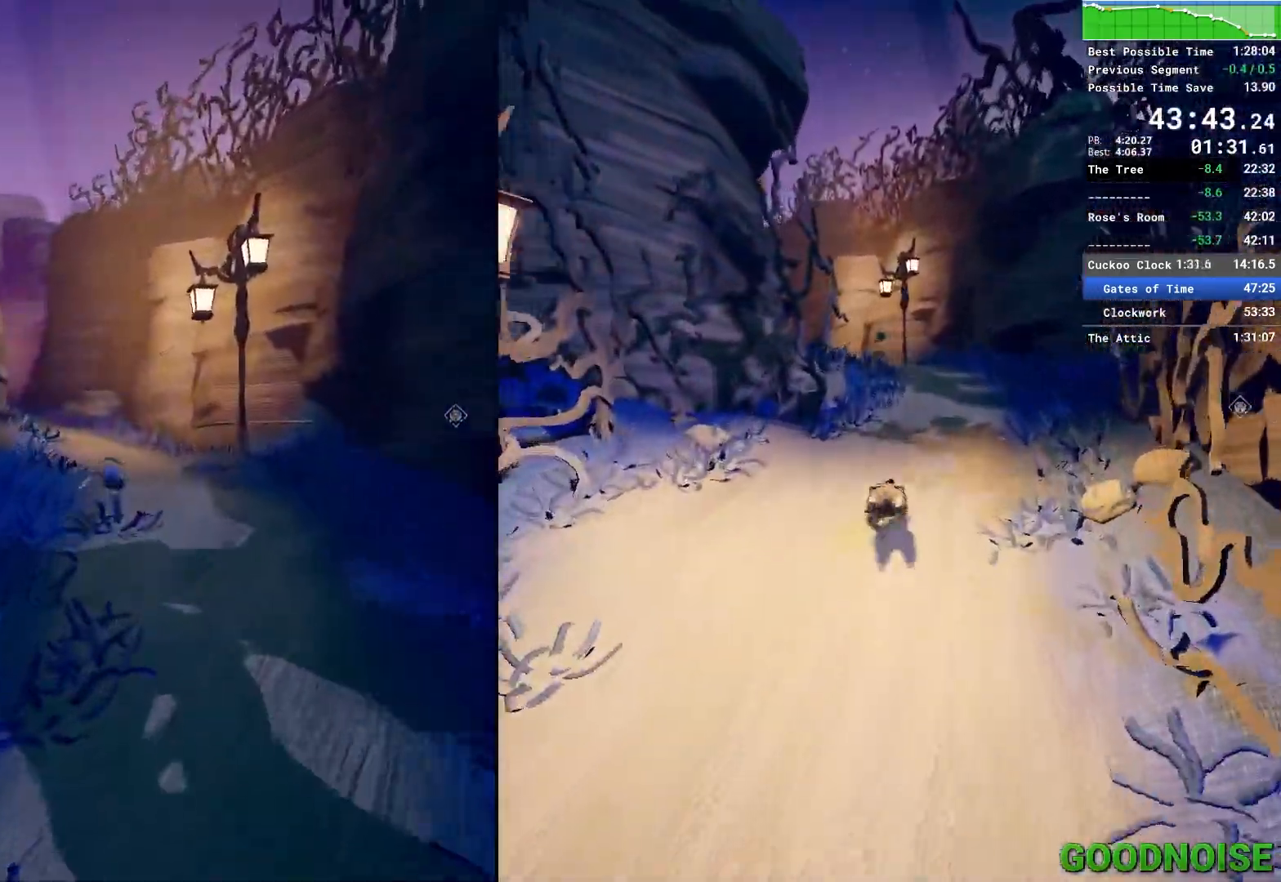
{"keys": ["w"], "mouse": [], "events": [[217, "mouse_right", "down"], [350, "mouse_right", "up"]]}
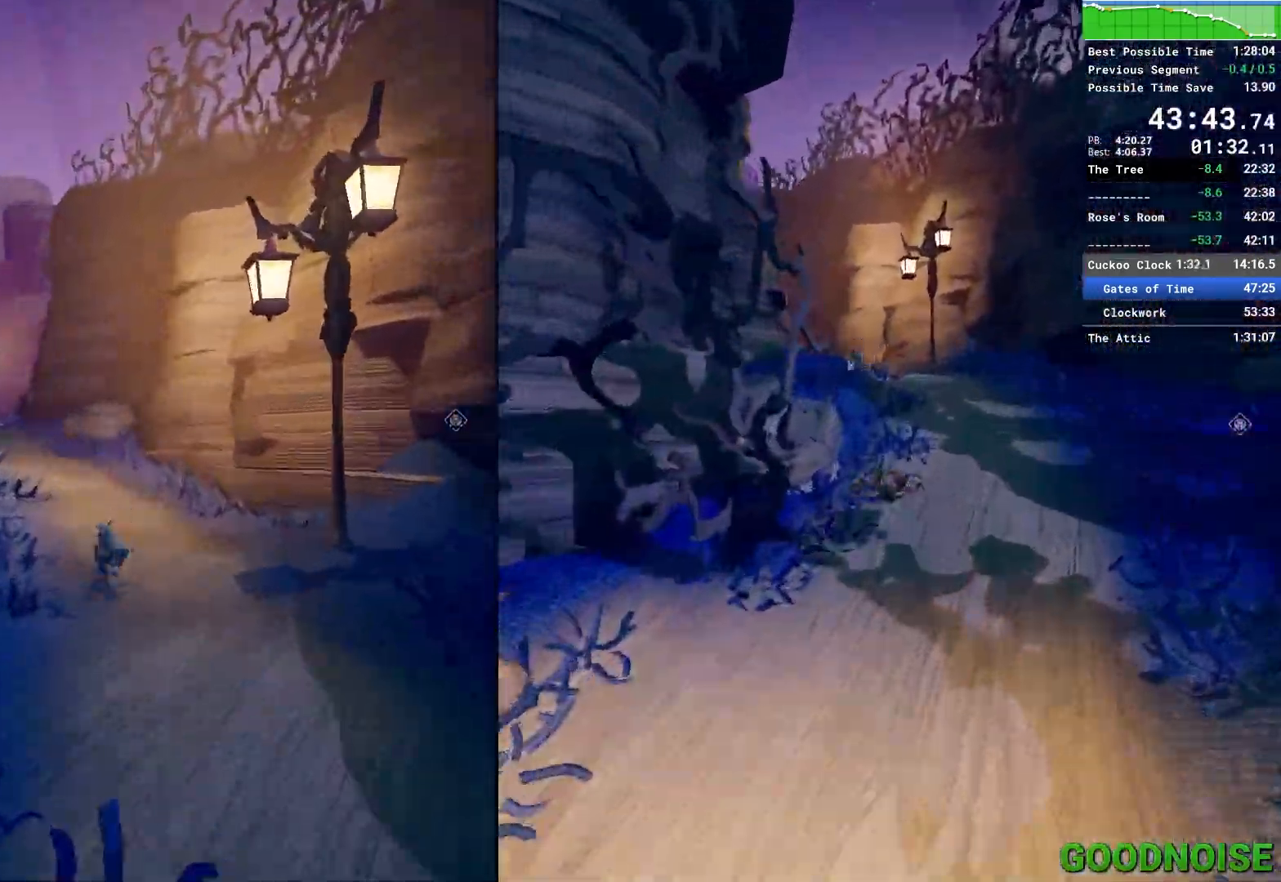
{"keys": ["w"], "mouse": [], "events": [[83, "mouse_right", "down"], [267, "mouse_right", "up"]]}
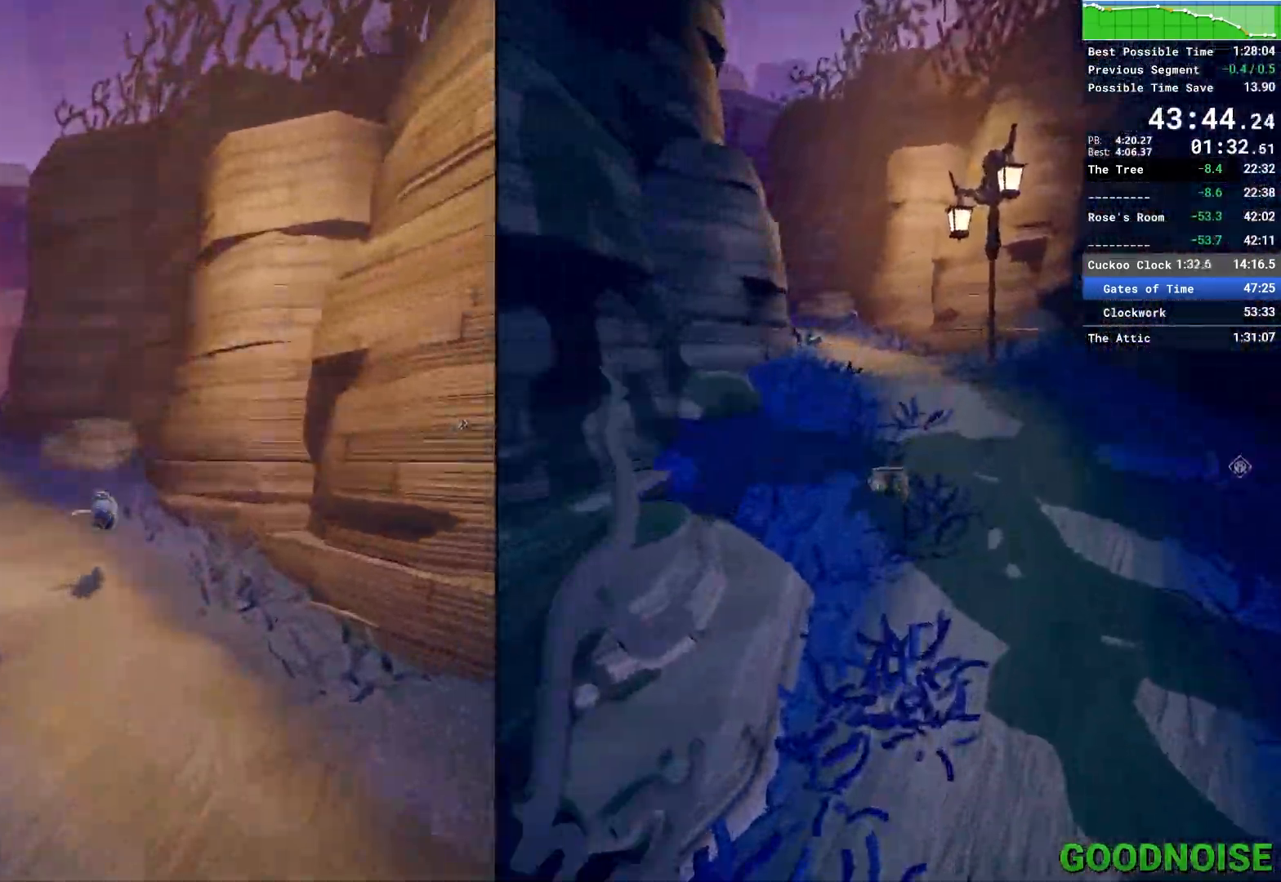
{"keys": ["shift", "w"], "mouse": [], "events": [[150, "mouse_right", "down"], [233, "mouse_right", "up"], [233, "space", "down"], [283, "mouse_right", "down"], [283, "shift", "down"], [383, "mouse_right", "up"], [483, "space", "up"]]}
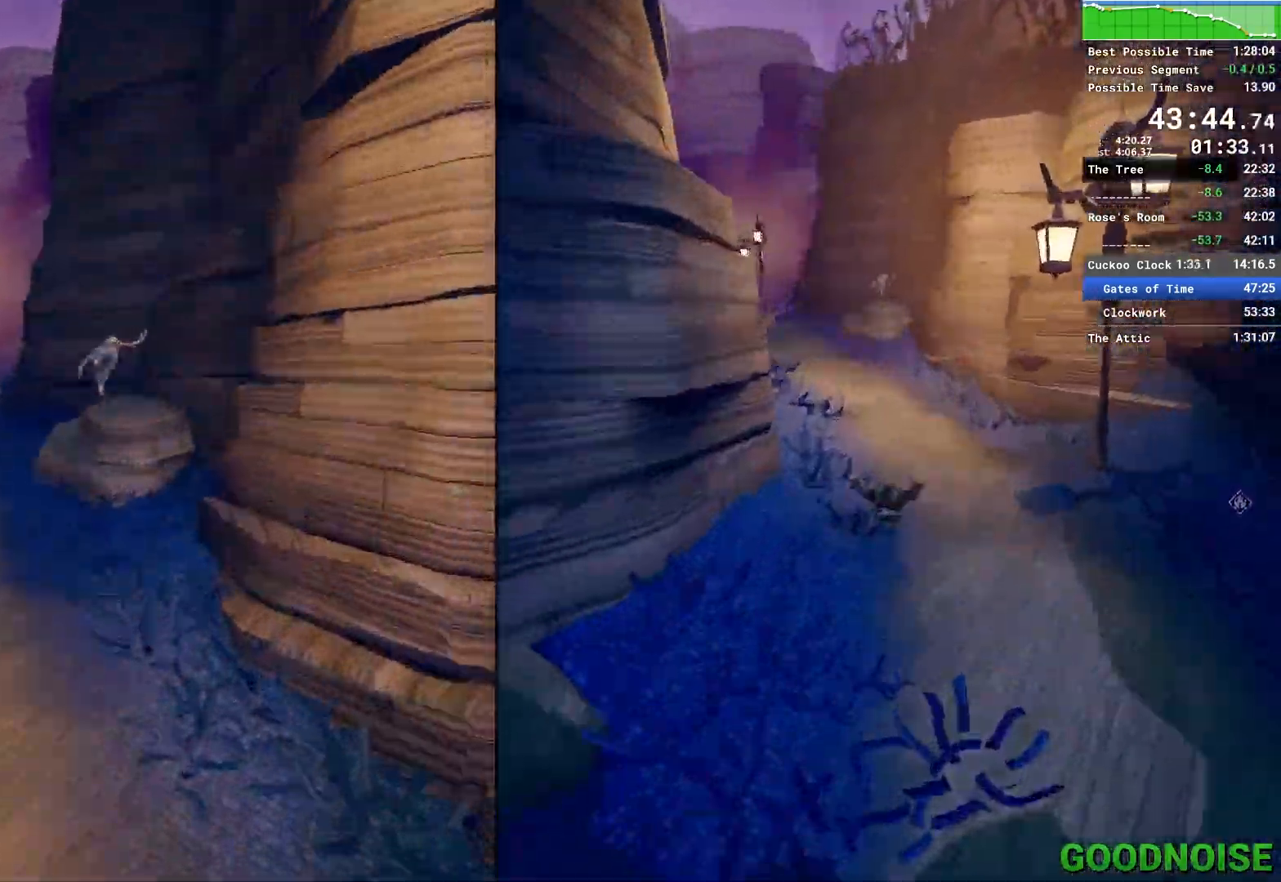
{"keys": ["shift", "w"], "mouse": [], "events": []}